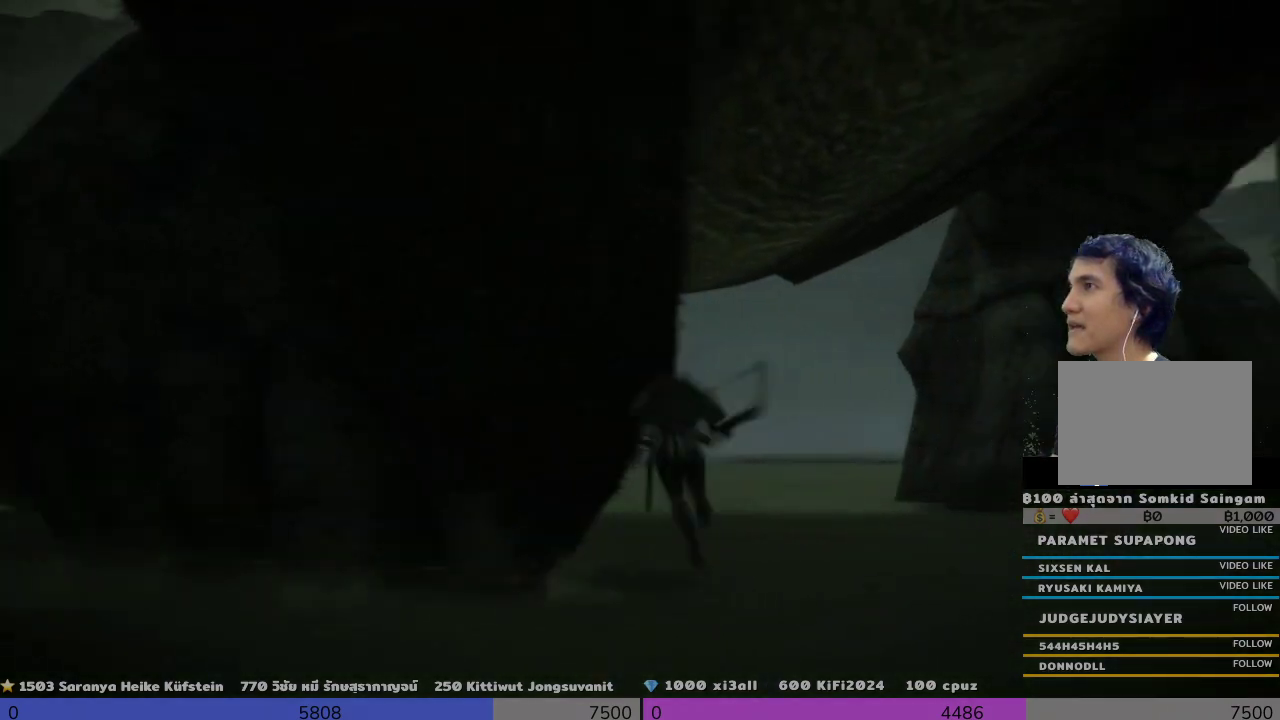
Gameplay with a controller (PlayStation layout); each line is a JSON object with the inputs held at the frame after it (dt_ms = milliseconds from this image to that frame). "events" lists button and stick changes between this image and that frame as [ms after this image, input, new state], when the widget could be followed in between. Not read: R3.
{"dt_ms": 500, "buttons": ["R2"], "left_stick": "down-left", "right_stick": "up-left", "events": [[167, "left_stick", "left"], [333, "R2", "down"], [333, "right_stick", "up"], [500, "left_stick", "down-left"], [500, "right_stick", "up-left"]]}
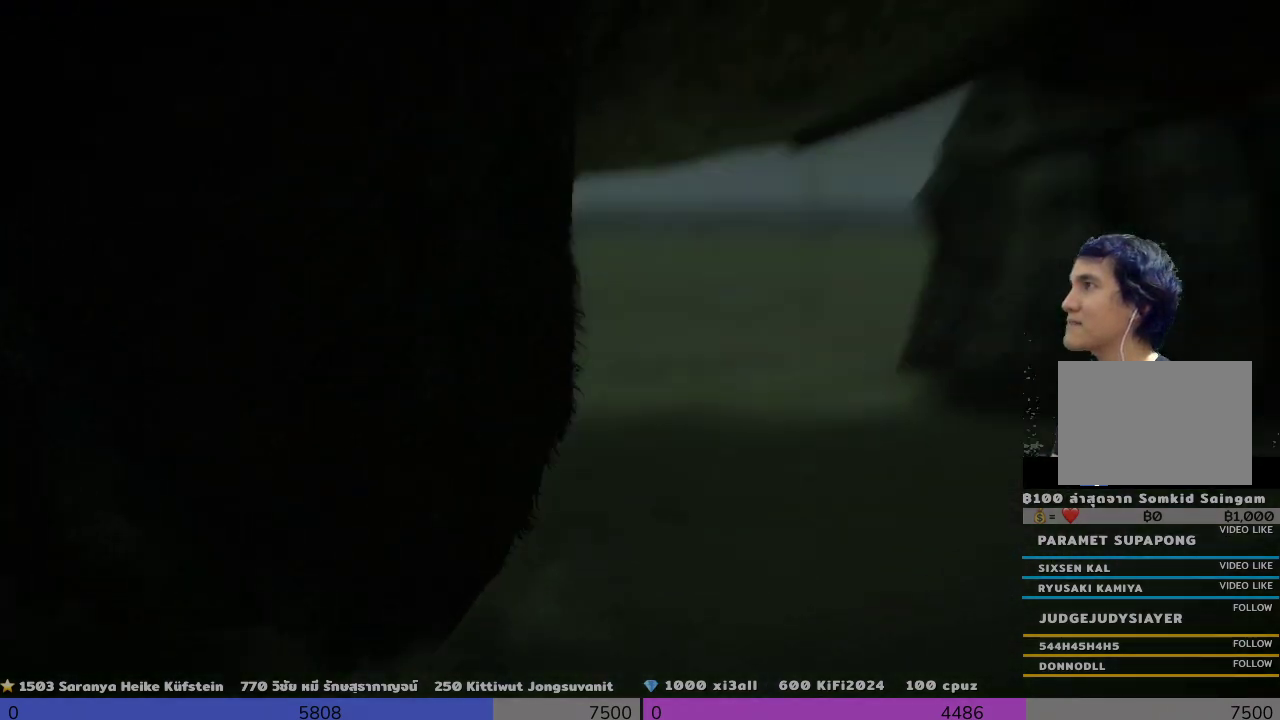
{"dt_ms": 500, "buttons": ["R2"], "left_stick": "down-left", "right_stick": "center", "events": [[167, "left_stick", "down"], [167, "right_stick", "left"], [333, "left_stick", "down-left"], [333, "right_stick", "up"], [500, "right_stick", "center"]]}
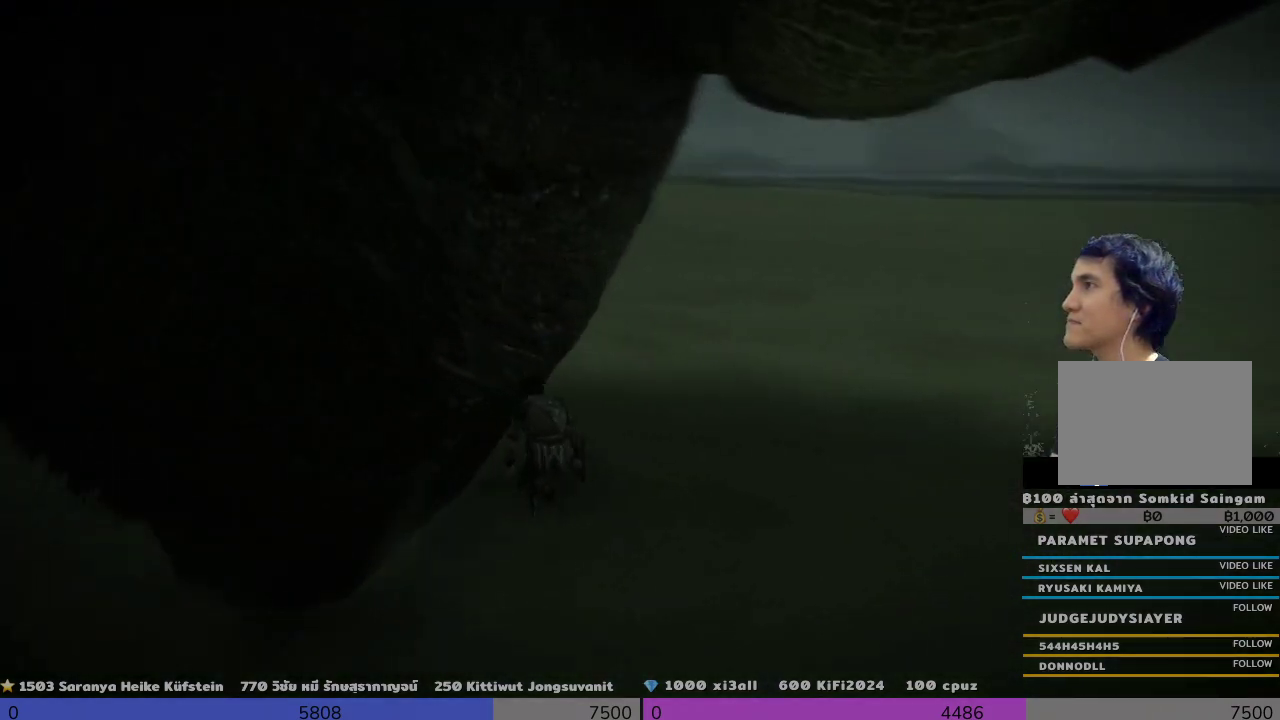
{"dt_ms": 500, "buttons": [], "left_stick": "down-left", "right_stick": "center", "events": [[167, "R2", "up"]]}
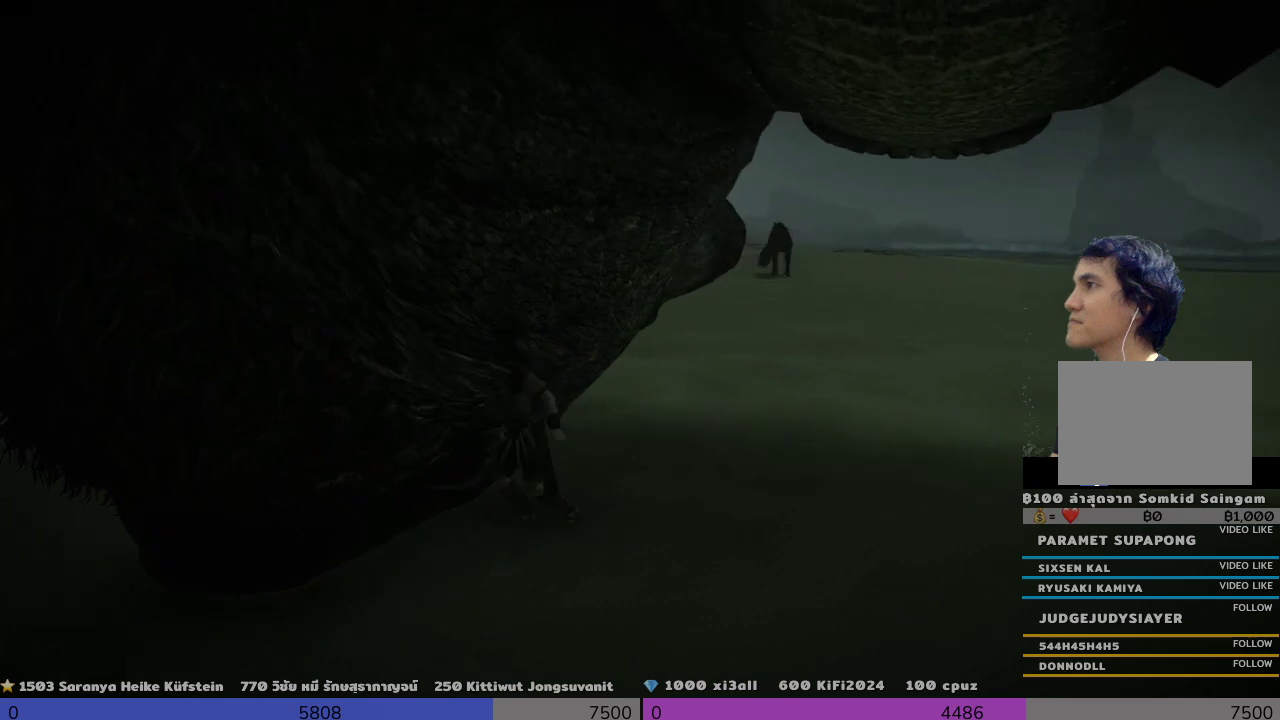
{"dt_ms": 500, "buttons": [], "left_stick": "down-left", "right_stick": "right", "events": [[333, "right_stick", "right"]]}
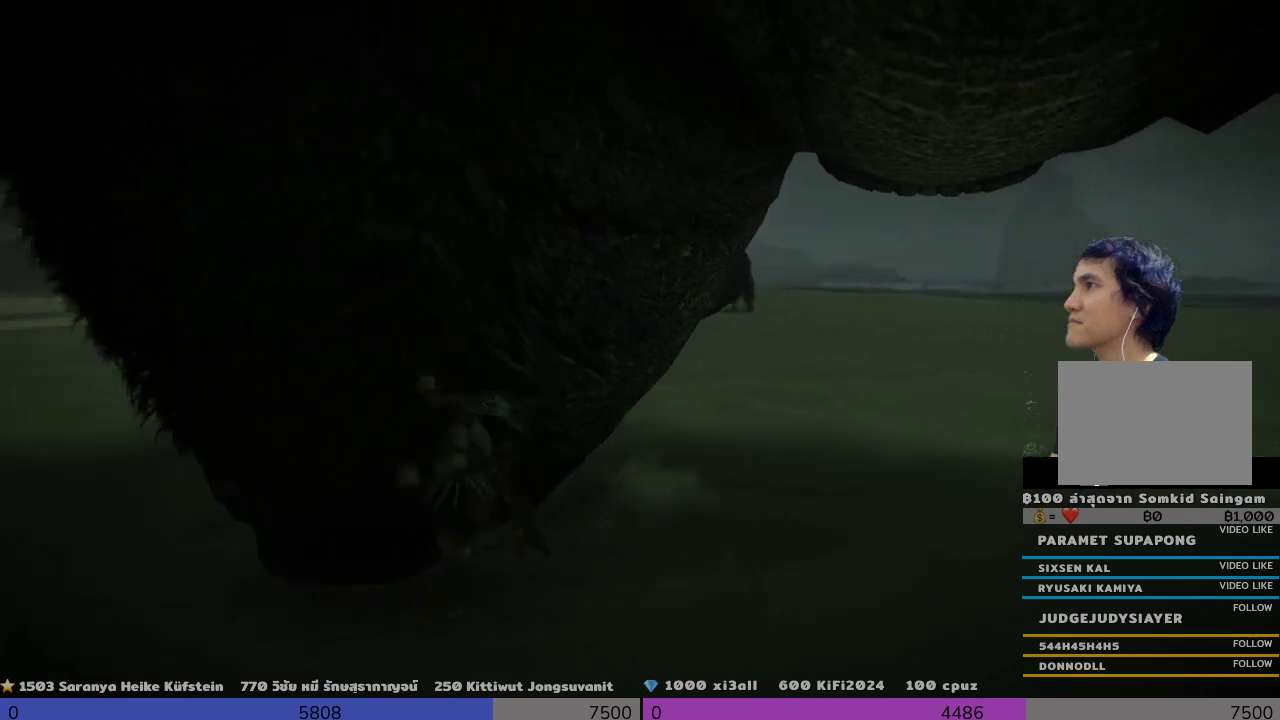
{"dt_ms": 1000, "buttons": ["R2"], "left_stick": "right", "right_stick": "center"}
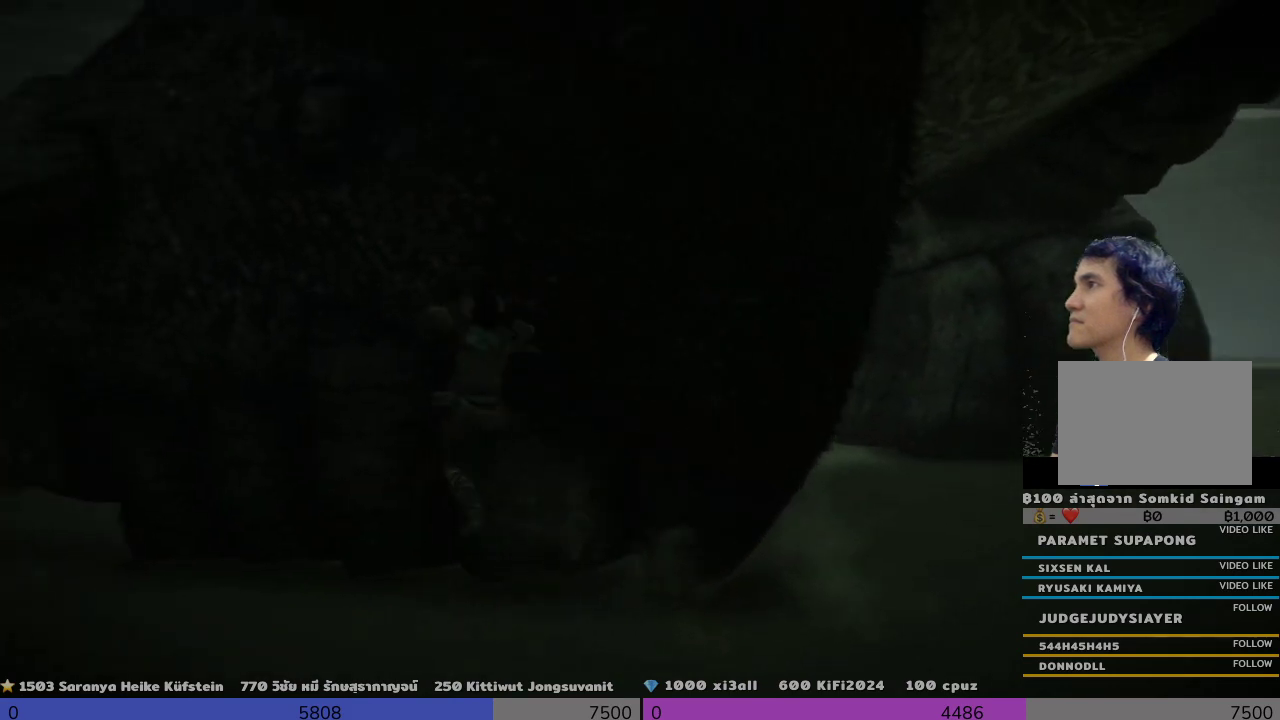
{"dt_ms": 500, "buttons": ["R2"], "left_stick": "up-right", "right_stick": "up-right", "events": [[500, "left_stick", "up-right"], [500, "right_stick", "up-right"]]}
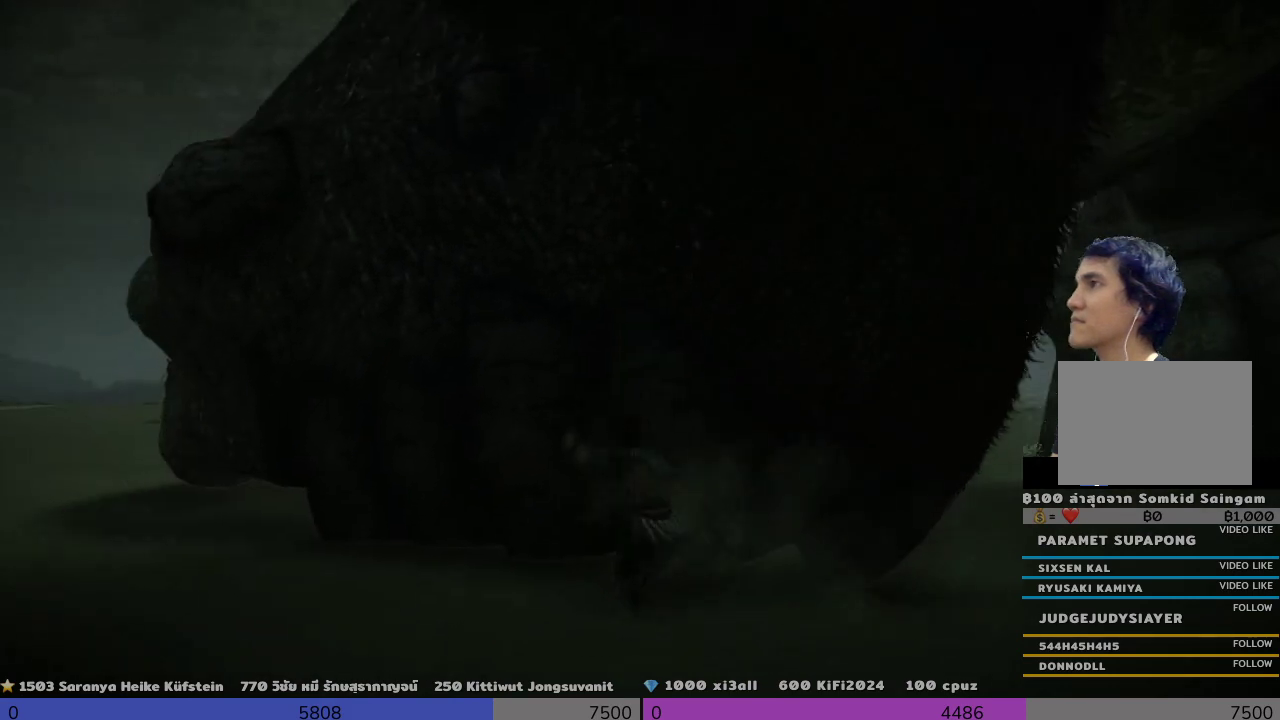
{"dt_ms": 500, "buttons": [], "left_stick": "right", "right_stick": "center", "events": [[167, "R2", "up"], [167, "right_stick", "center"], [333, "left_stick", "right"]]}
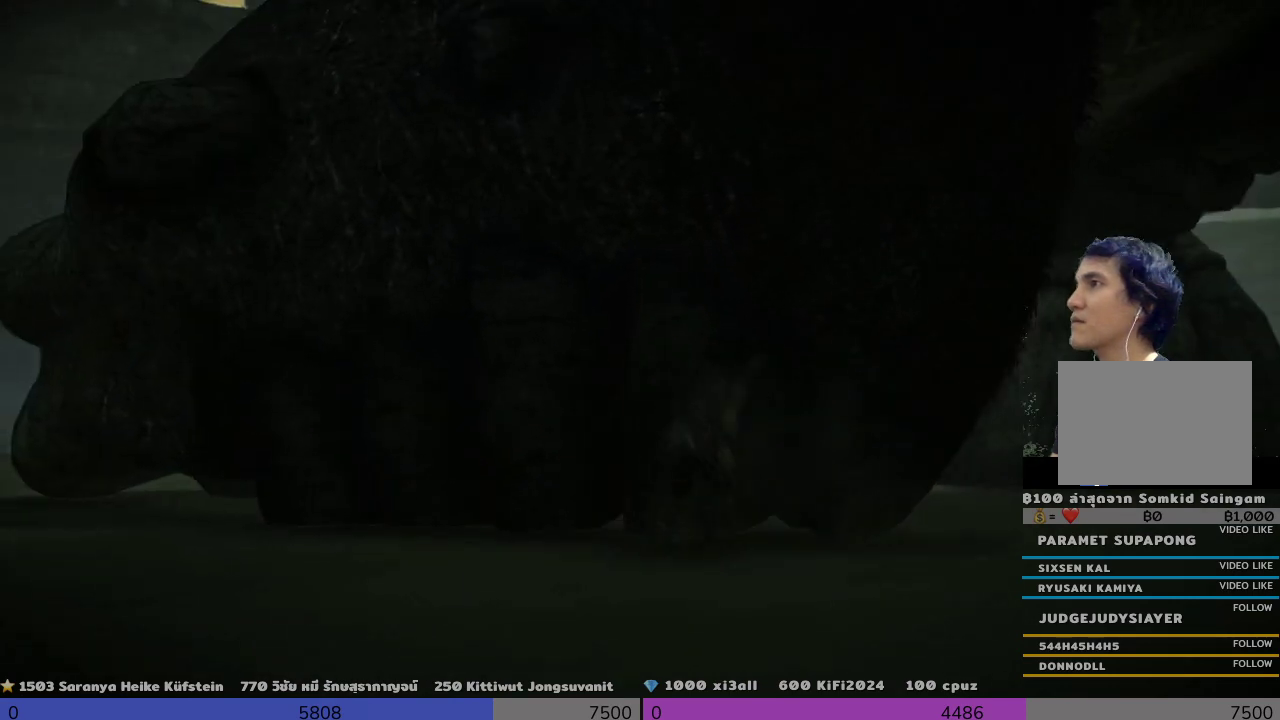
{"dt_ms": 500, "buttons": [], "left_stick": "down-right", "right_stick": "left", "events": [[167, "left_stick", "down-right"], [167, "right_stick", "left"]]}
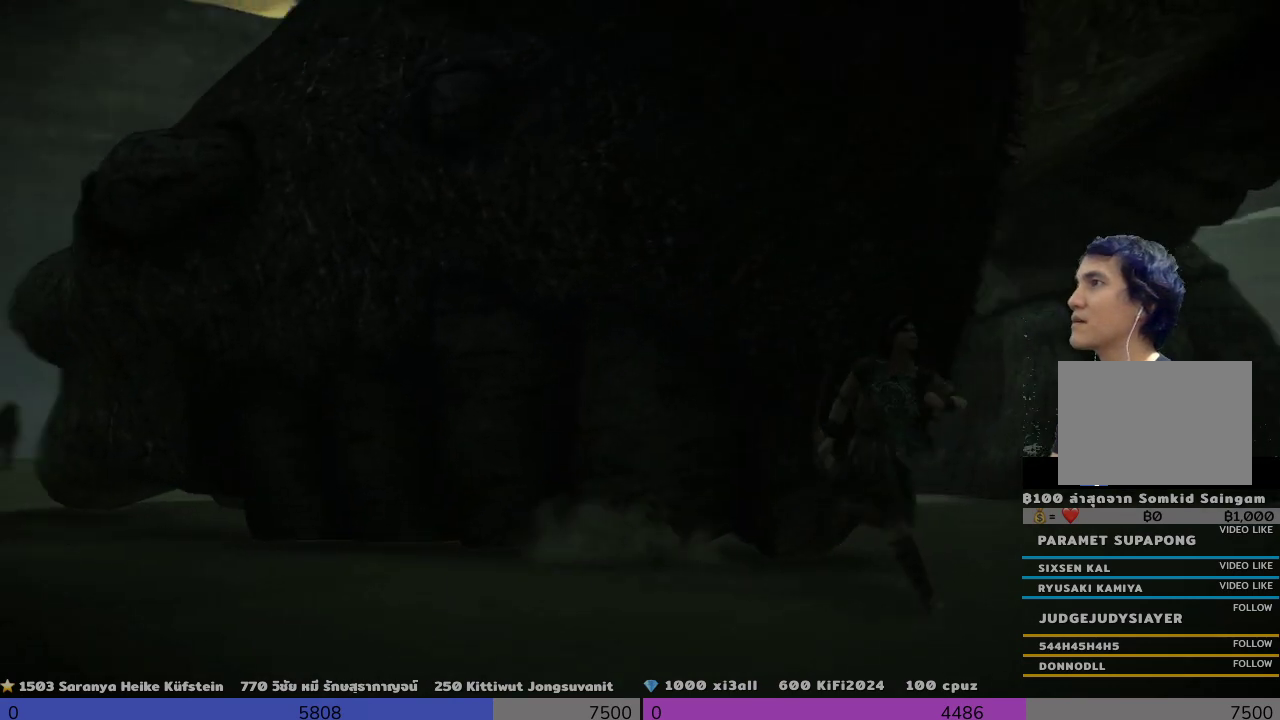
{"dt_ms": 500, "buttons": [], "left_stick": "up-left", "right_stick": "center", "events": [[167, "left_stick", "up-right"], [333, "CROSS", "down"], [333, "right_stick", "center"], [500, "CROSS", "up"], [500, "left_stick", "up-left"]]}
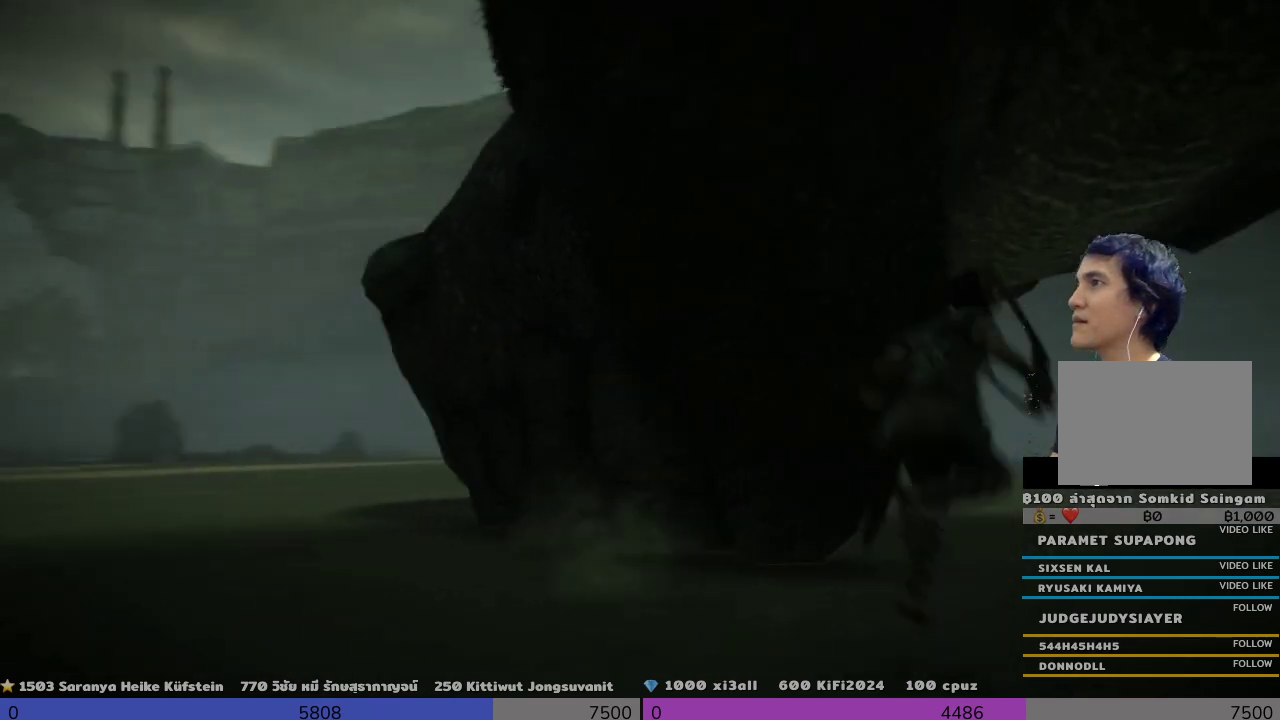
{"dt_ms": 500, "buttons": ["R2"], "left_stick": "left", "right_stick": "center", "events": [[167, "R2", "down"], [500, "left_stick", "left"]]}
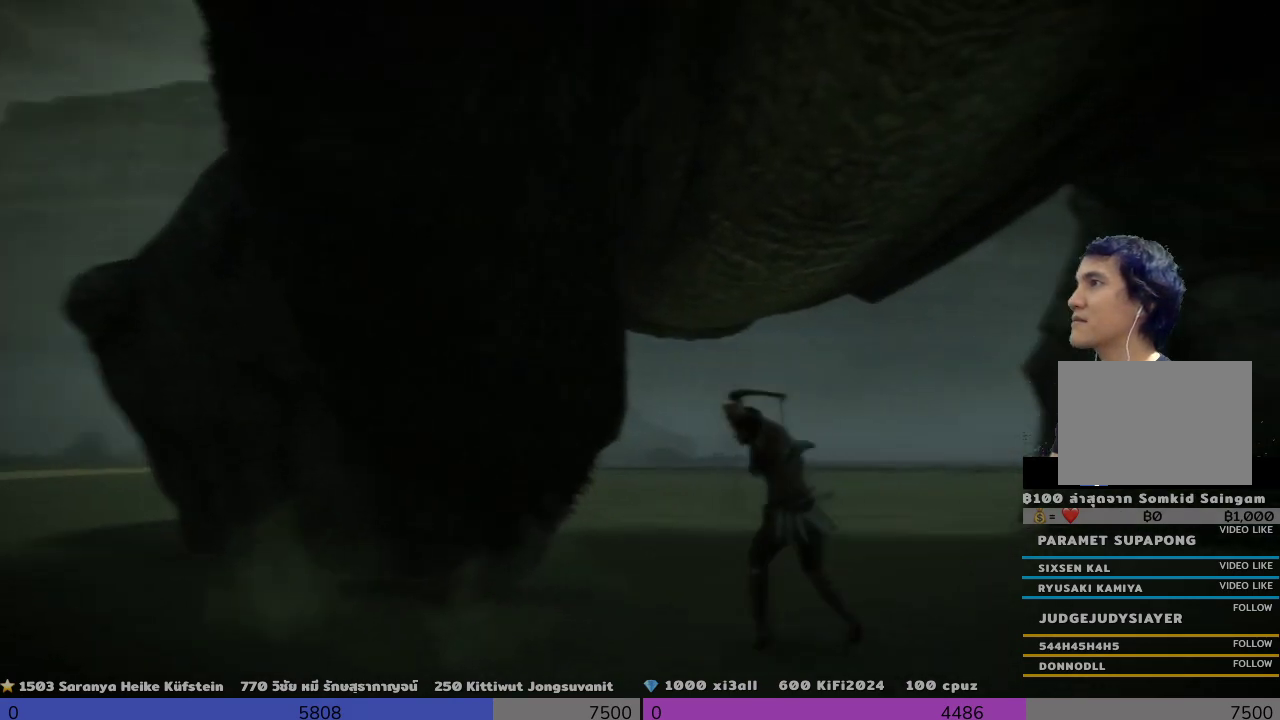
{"dt_ms": 500, "buttons": [], "left_stick": "up-left", "right_stick": "center", "events": [[200, "R2", "up"], [200, "right_stick", "down-left"], [333, "left_stick", "up-left"], [333, "right_stick", "center"]]}
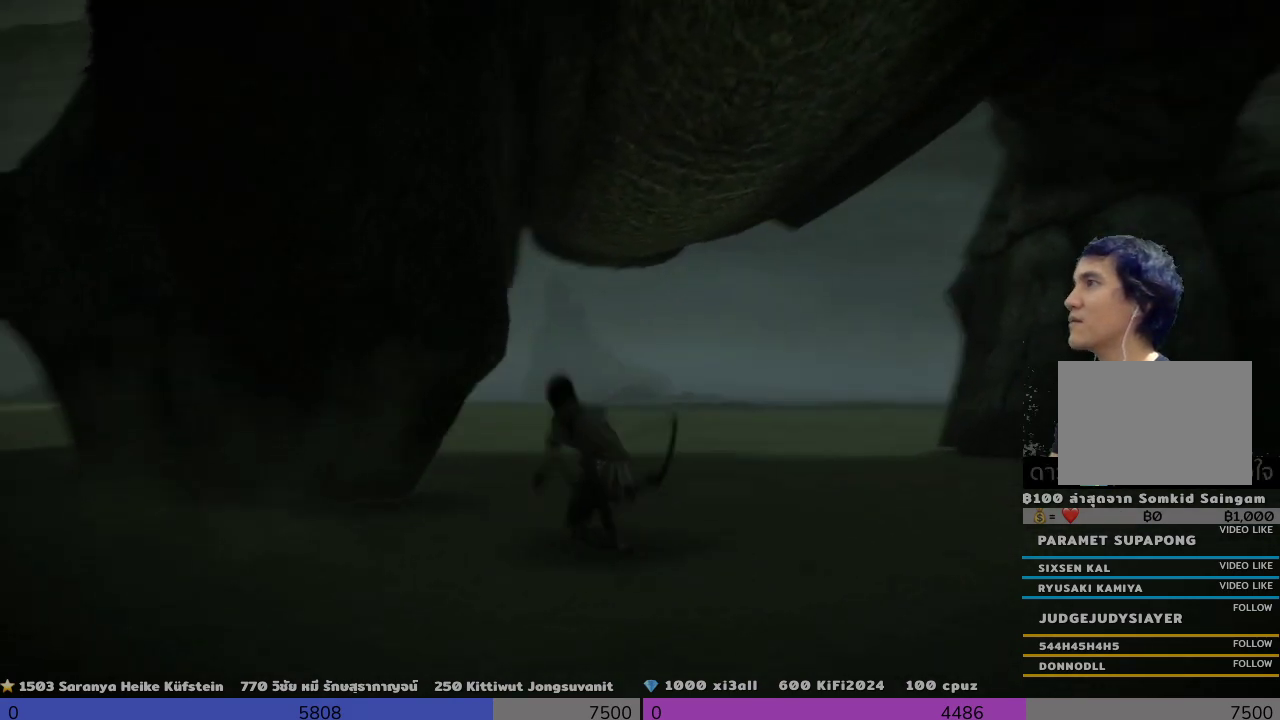
{"dt_ms": 500, "buttons": ["CROSS"], "left_stick": "up-left", "right_stick": "center", "events": [[367, "CROSS", "down"]]}
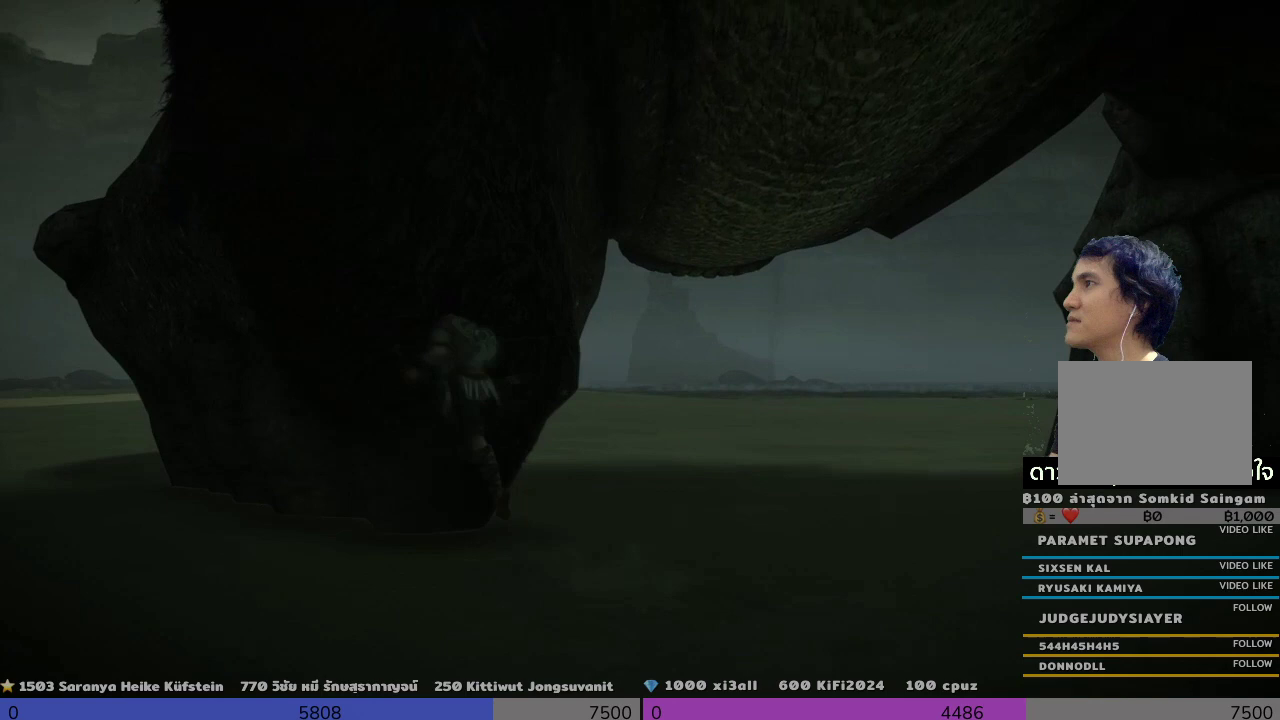
{"dt_ms": 500, "buttons": ["R2"], "left_stick": "up-right", "right_stick": "center", "events": [[33, "CROSS", "up"], [167, "R2", "down"], [167, "left_stick", "up-right"]]}
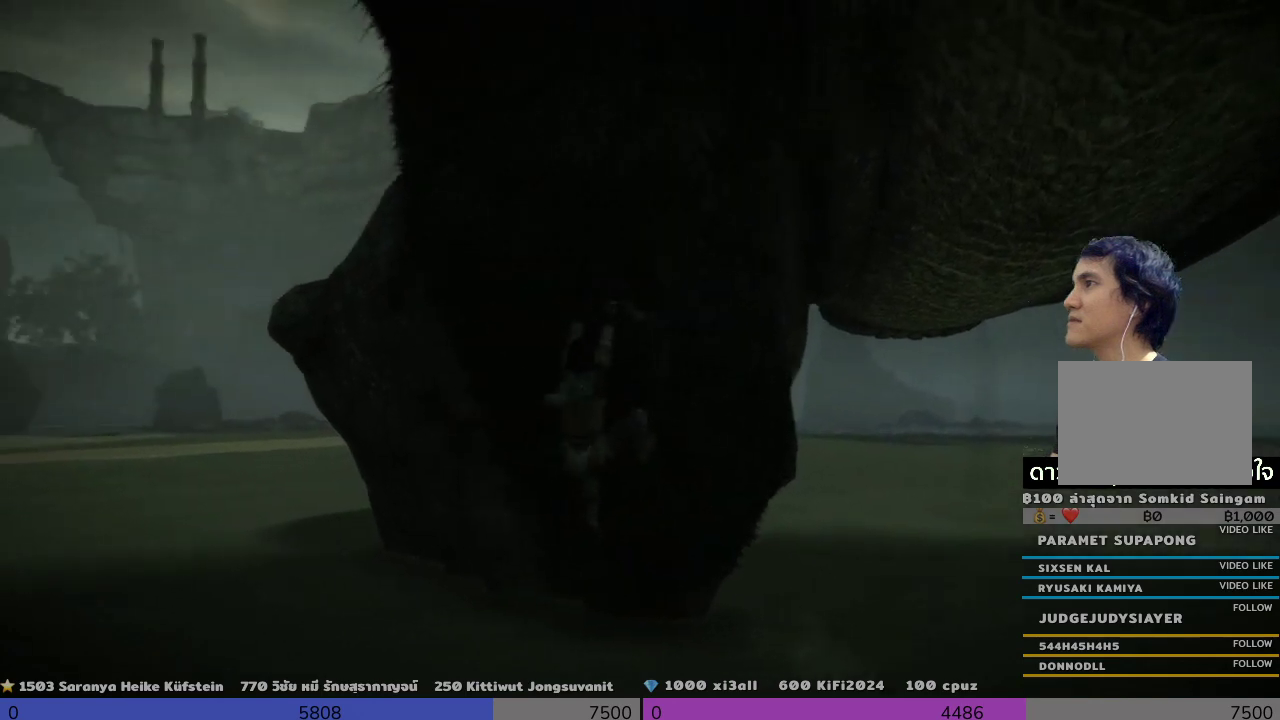
{"dt_ms": 500, "buttons": ["R2"], "left_stick": "up", "right_stick": "center", "events": [[167, "right_stick", "up-right"], [333, "left_stick", "up"], [500, "right_stick", "center"]]}
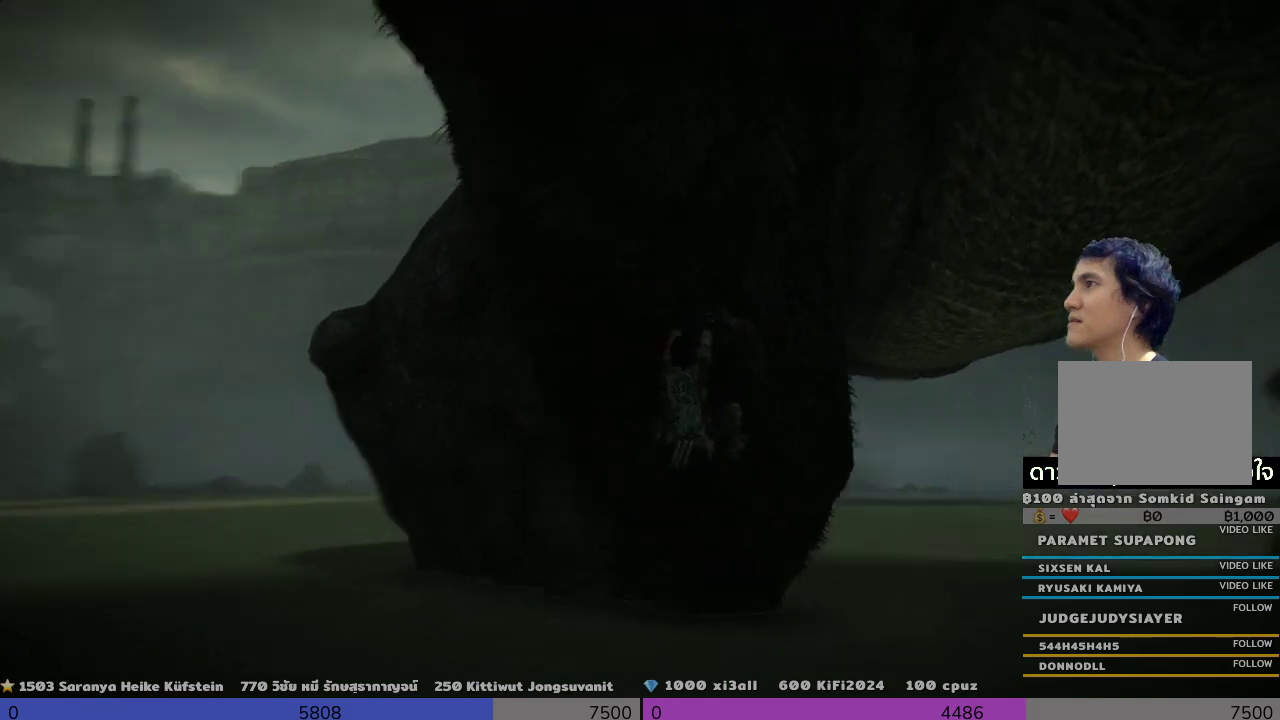
{"dt_ms": 500, "buttons": ["R2"], "left_stick": "up", "right_stick": "center", "events": []}
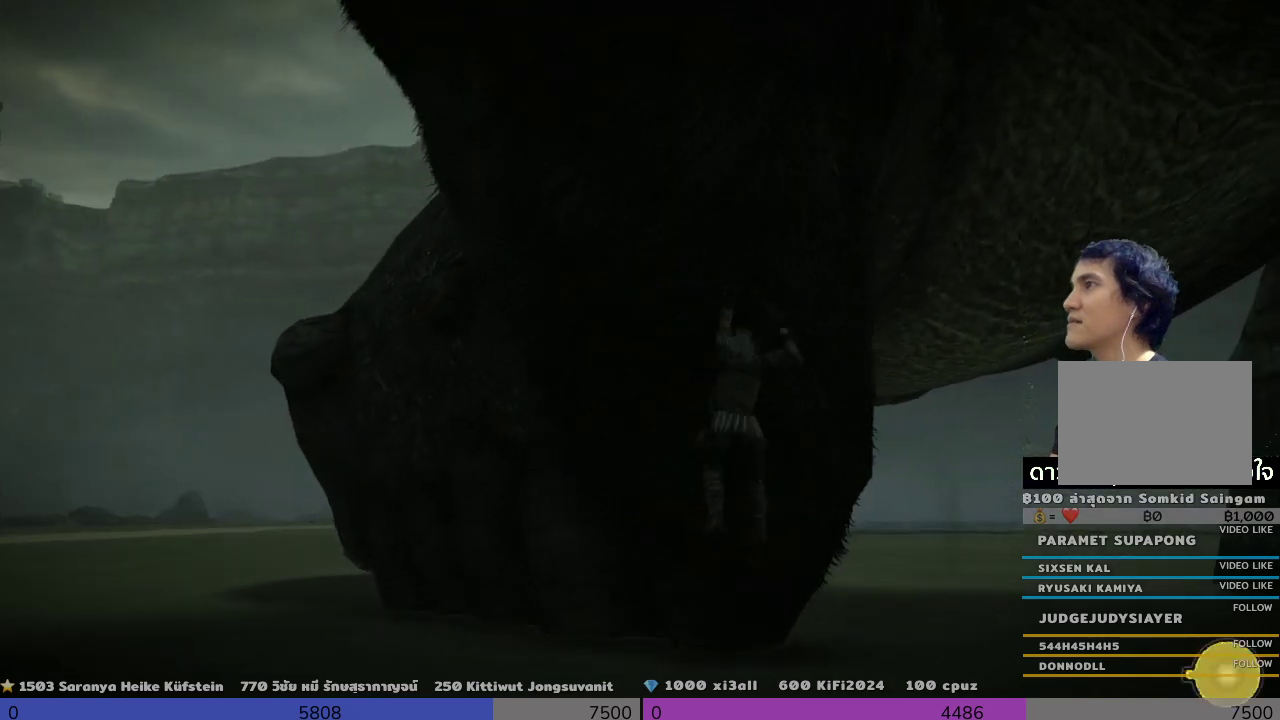
{"dt_ms": 500, "buttons": ["R2"], "left_stick": "up", "right_stick": "center", "events": []}
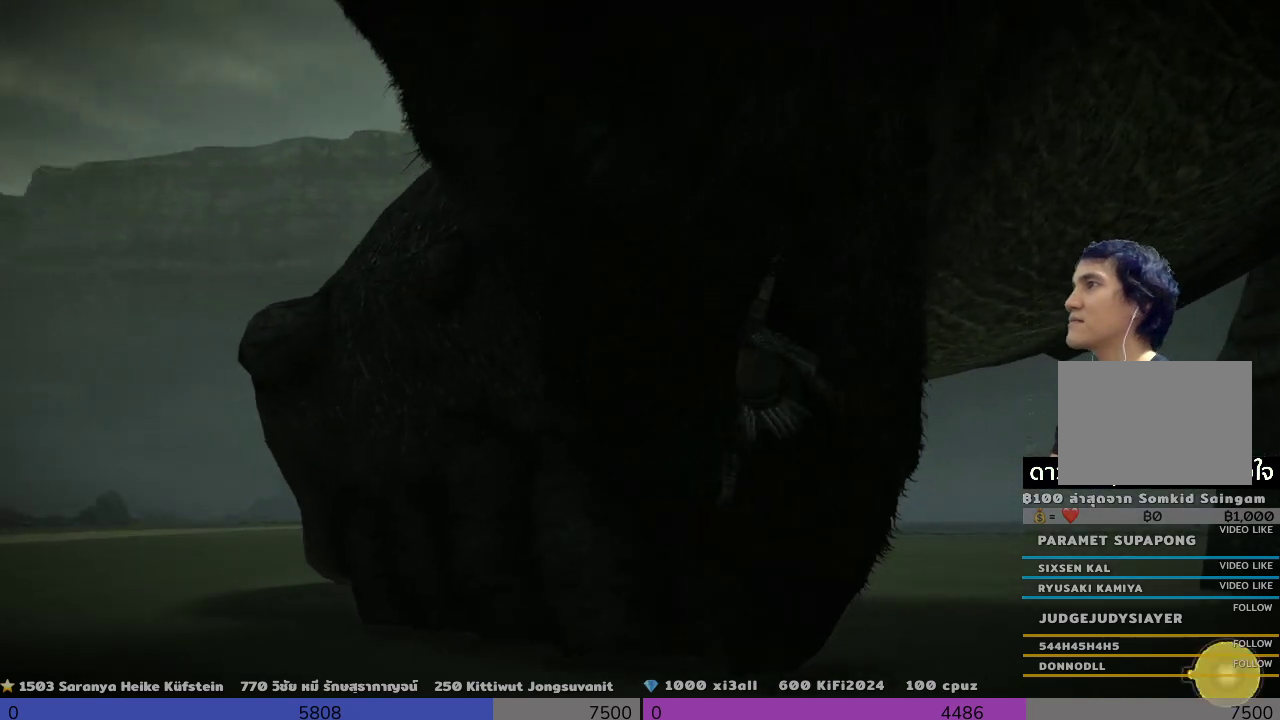
{"dt_ms": 500, "buttons": ["R2"], "left_stick": "up", "right_stick": "up", "events": [[500, "right_stick", "up"]]}
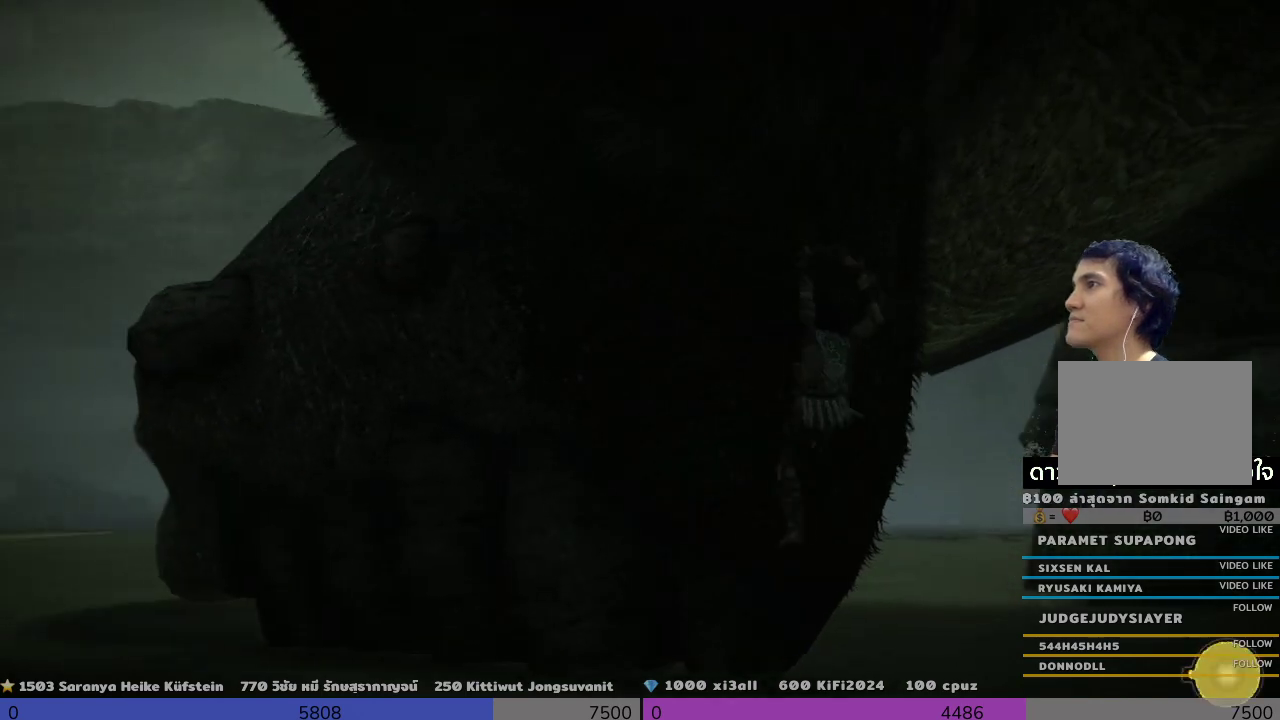
{"dt_ms": 500, "buttons": ["R2"], "left_stick": "up", "right_stick": "center", "events": [[333, "right_stick", "center"]]}
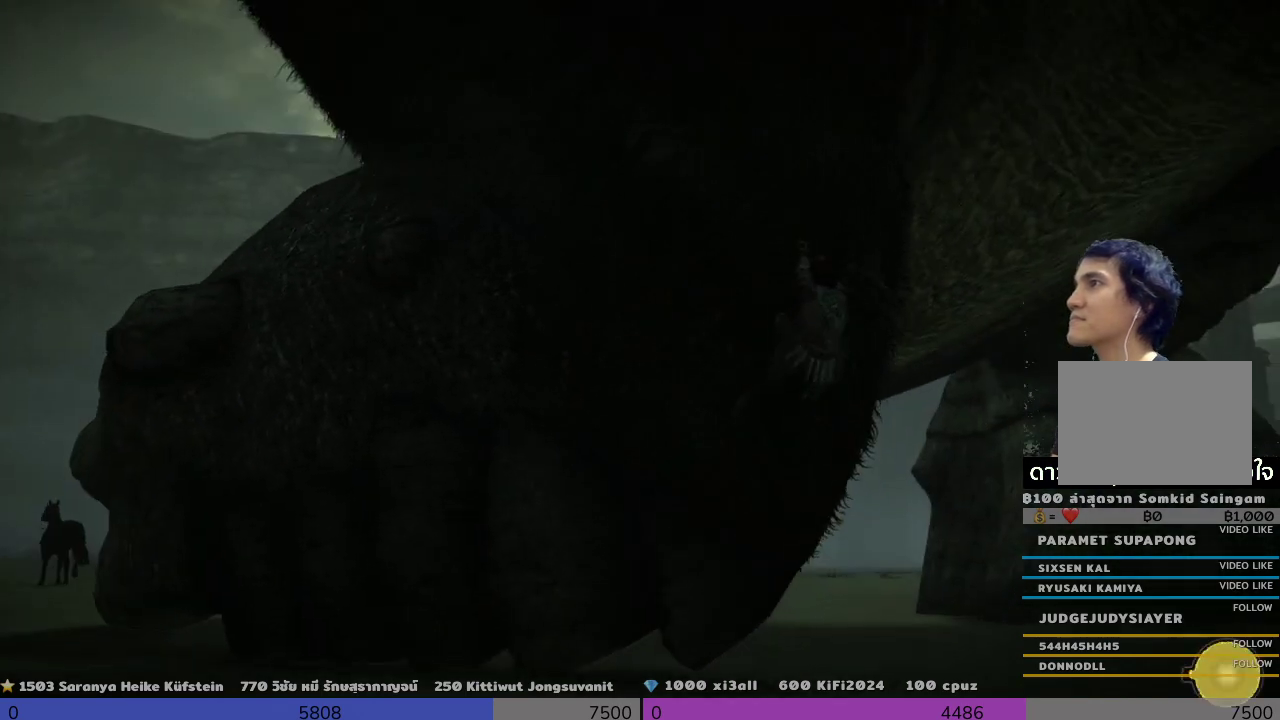
{"dt_ms": 500, "buttons": ["R2"], "left_stick": "up", "right_stick": "up", "events": [[500, "right_stick", "up"]]}
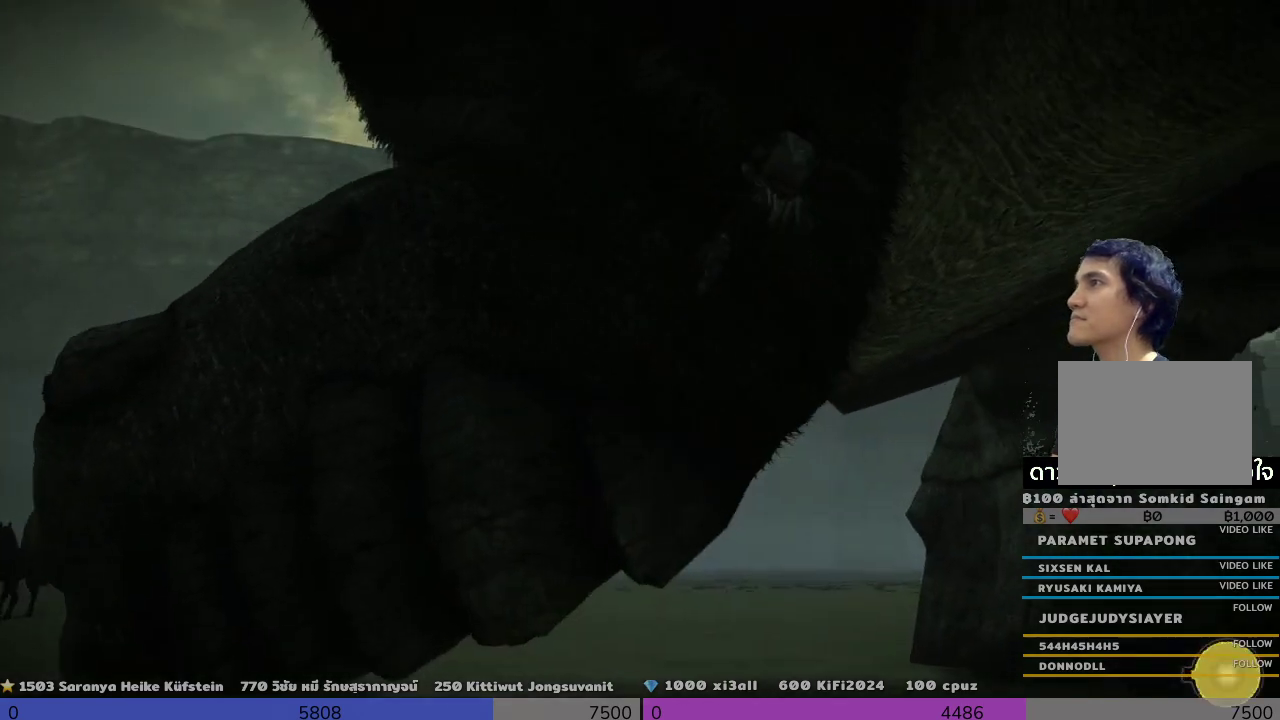
{"dt_ms": 500, "buttons": ["R2"], "left_stick": "up", "right_stick": "center", "events": [[167, "right_stick", "center"]]}
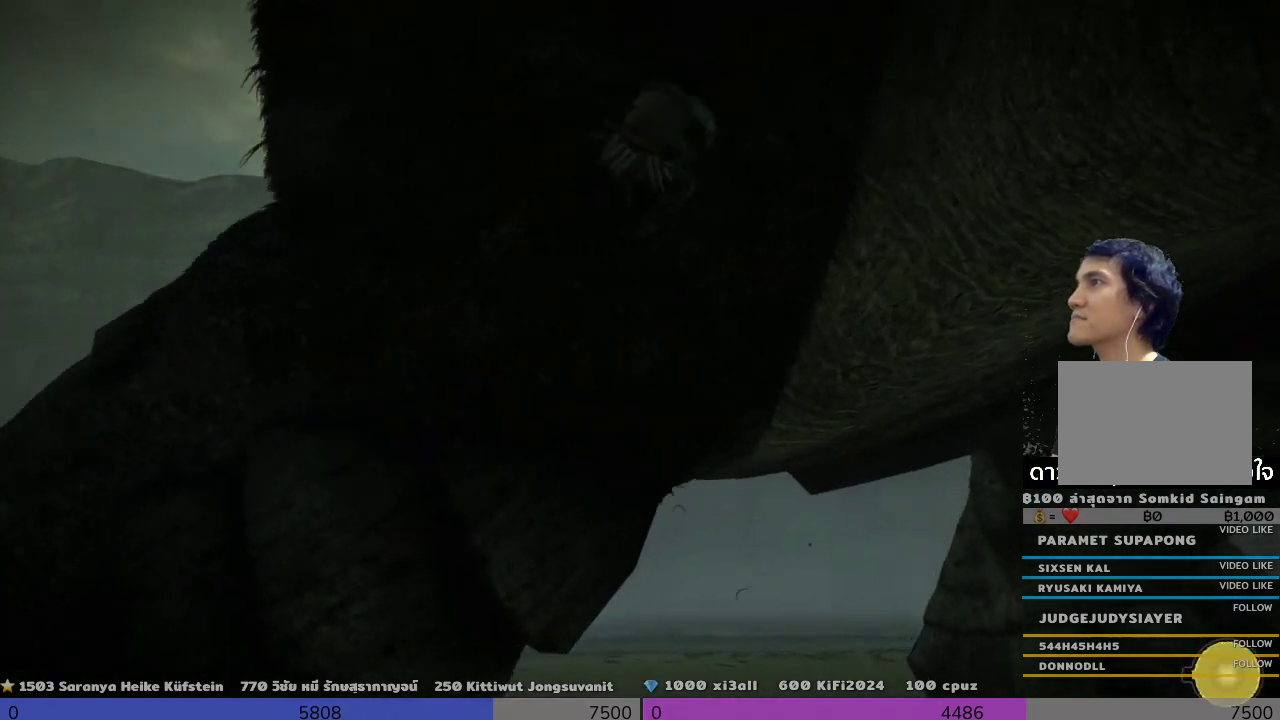
{"dt_ms": 500, "buttons": ["R2"], "left_stick": "up", "right_stick": "center", "events": []}
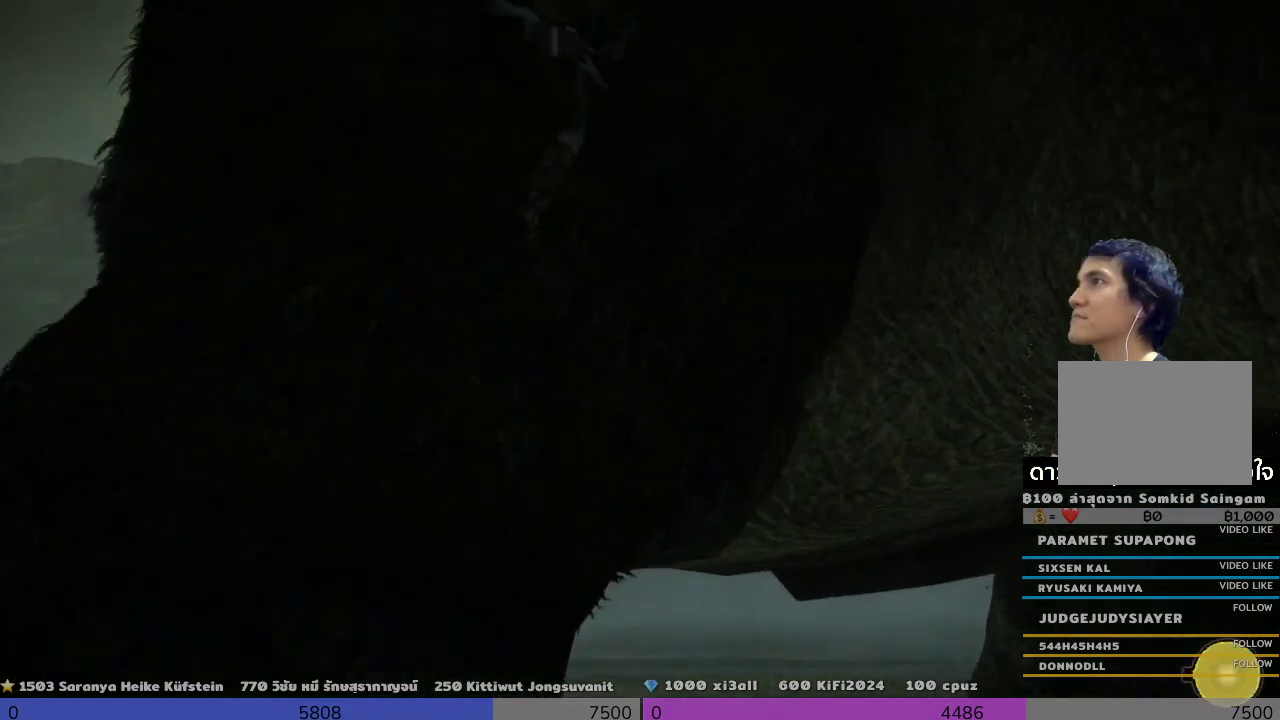
{"dt_ms": 500, "buttons": ["R2"], "left_stick": "up", "right_stick": "up-right", "events": [[167, "right_stick", "up-right"]]}
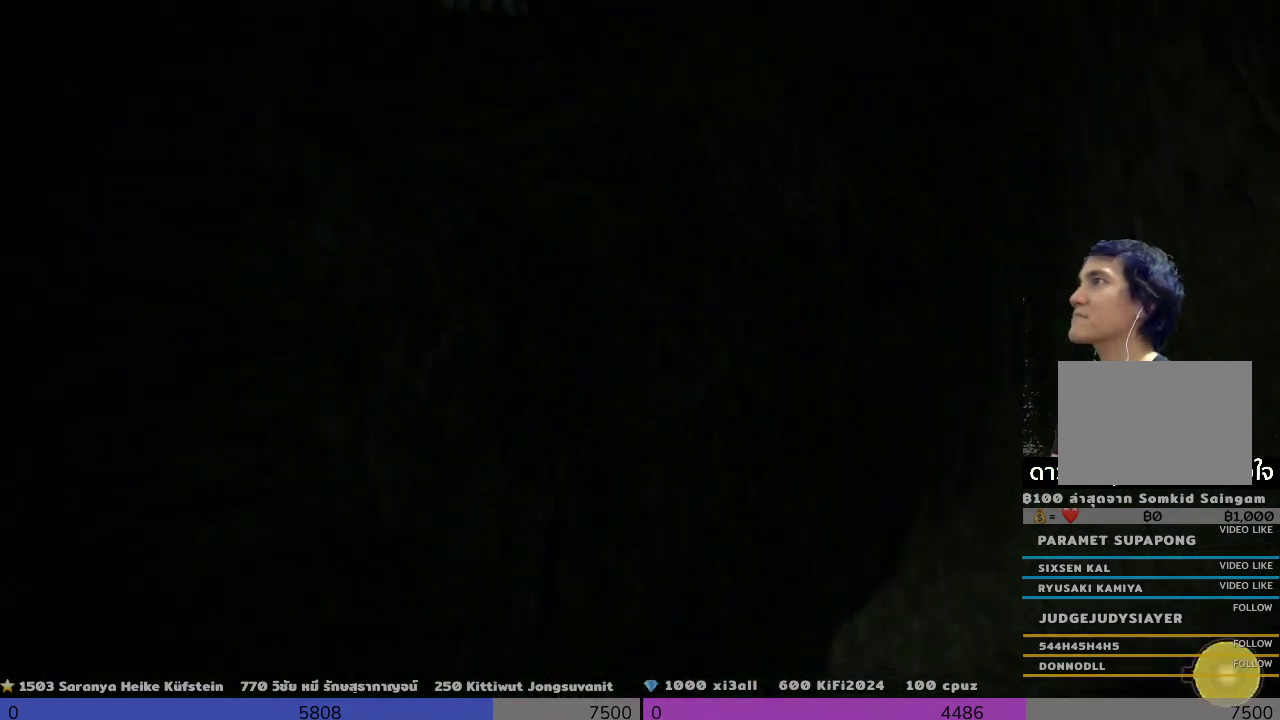
{"dt_ms": 500, "buttons": ["R2"], "left_stick": "up", "right_stick": "center", "events": [[167, "right_stick", "center"]]}
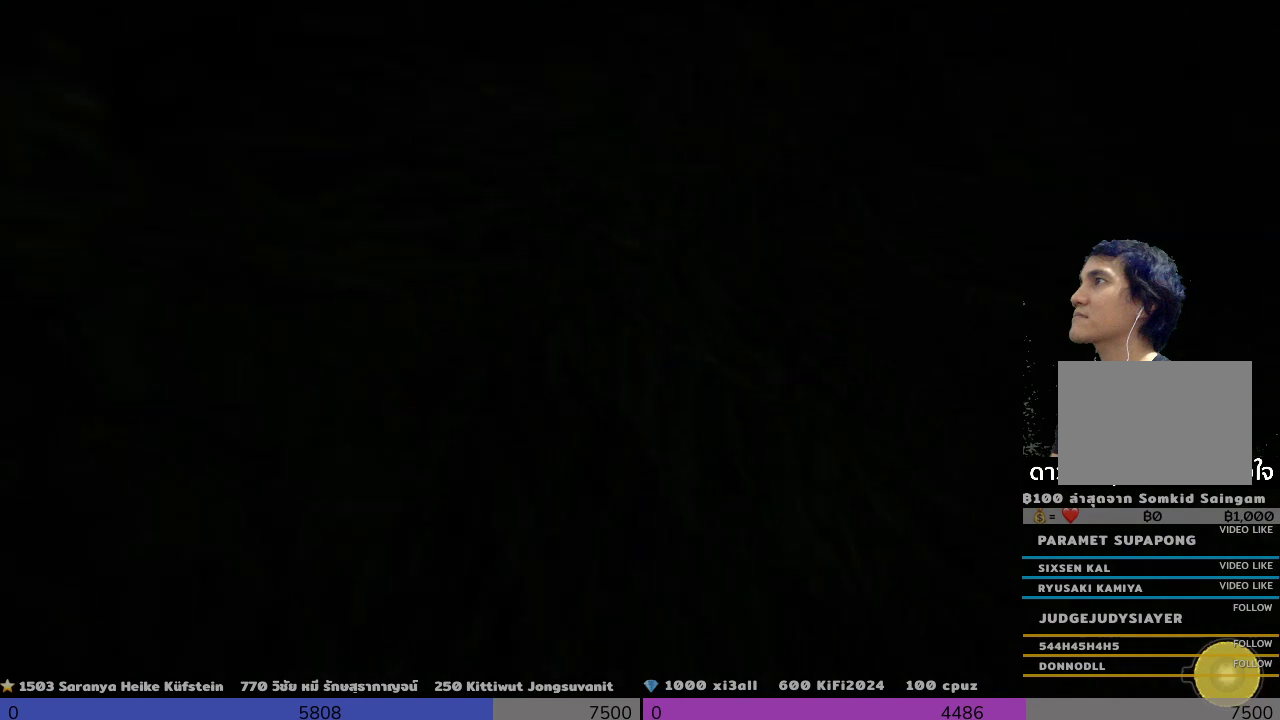
{"dt_ms": 500, "buttons": ["R2"], "left_stick": "up", "right_stick": "center", "events": []}
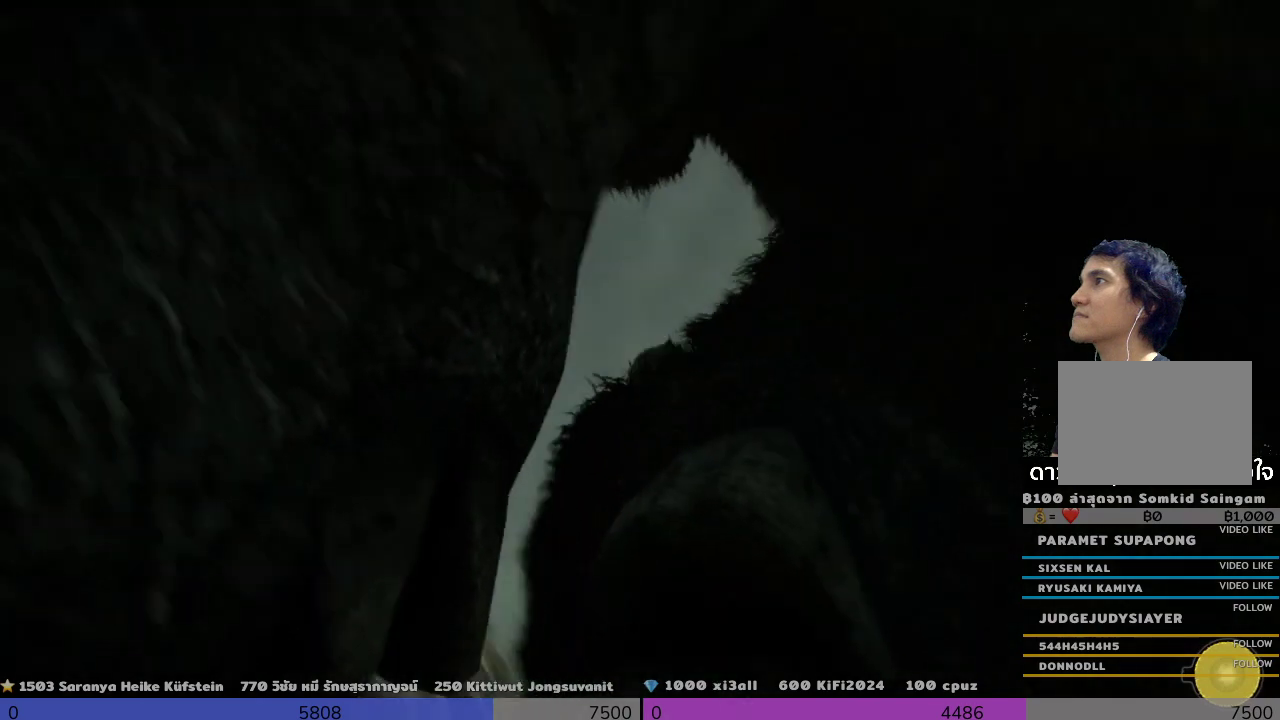
{"dt_ms": 500, "buttons": ["R2"], "left_stick": "up", "right_stick": "center", "events": []}
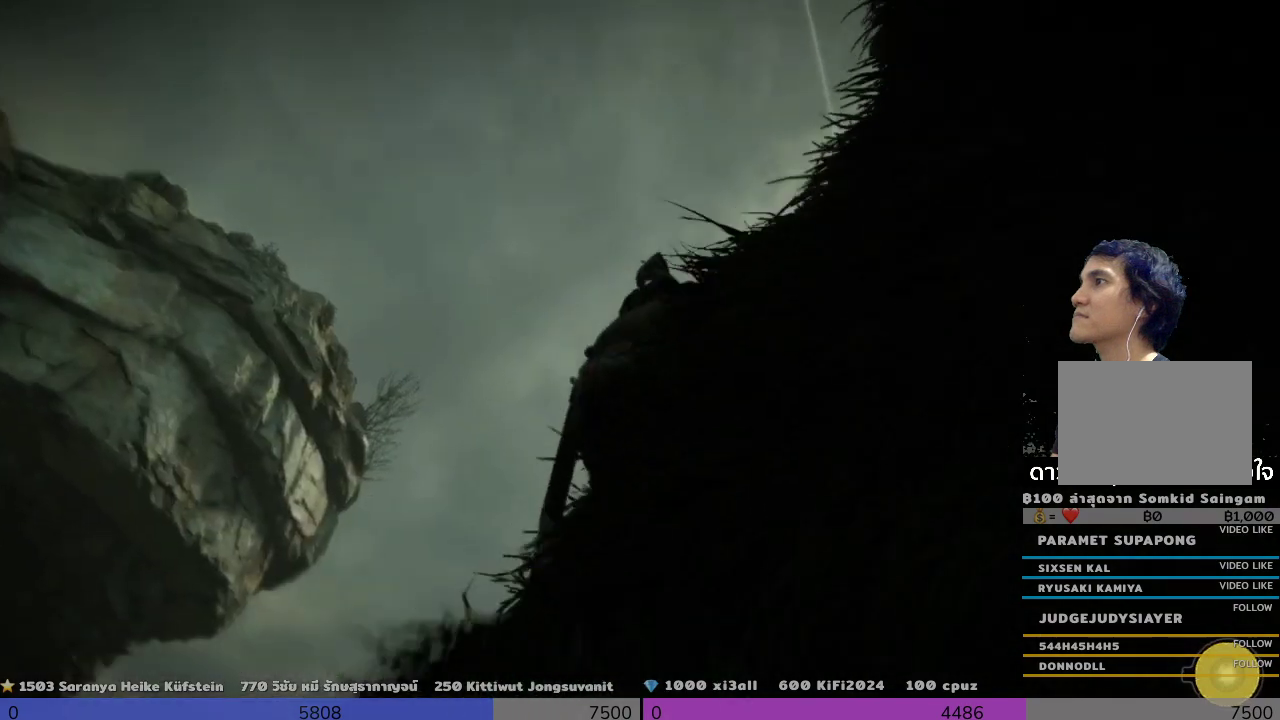
{"dt_ms": 500, "buttons": ["R2"], "left_stick": "up", "right_stick": "down-right", "events": [[333, "right_stick", "down-right"]]}
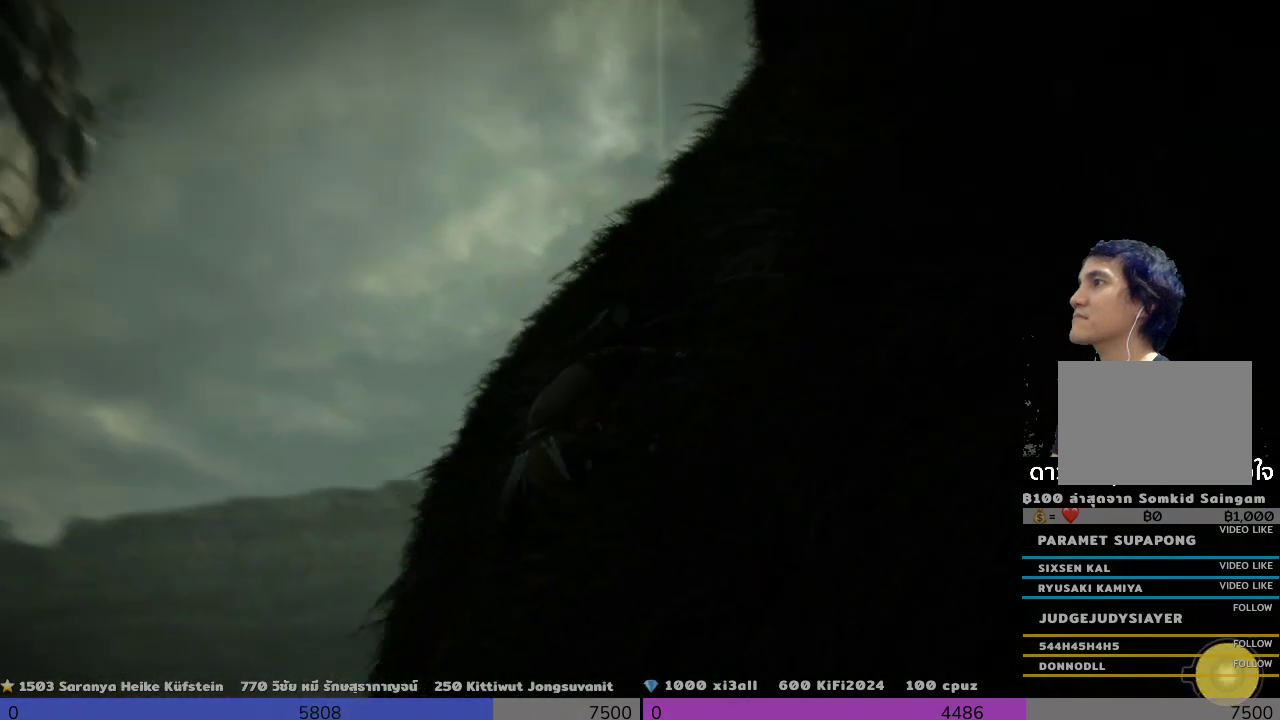
{"dt_ms": 500, "buttons": ["R2"], "left_stick": "up", "right_stick": "center", "events": [[167, "right_stick", "center"]]}
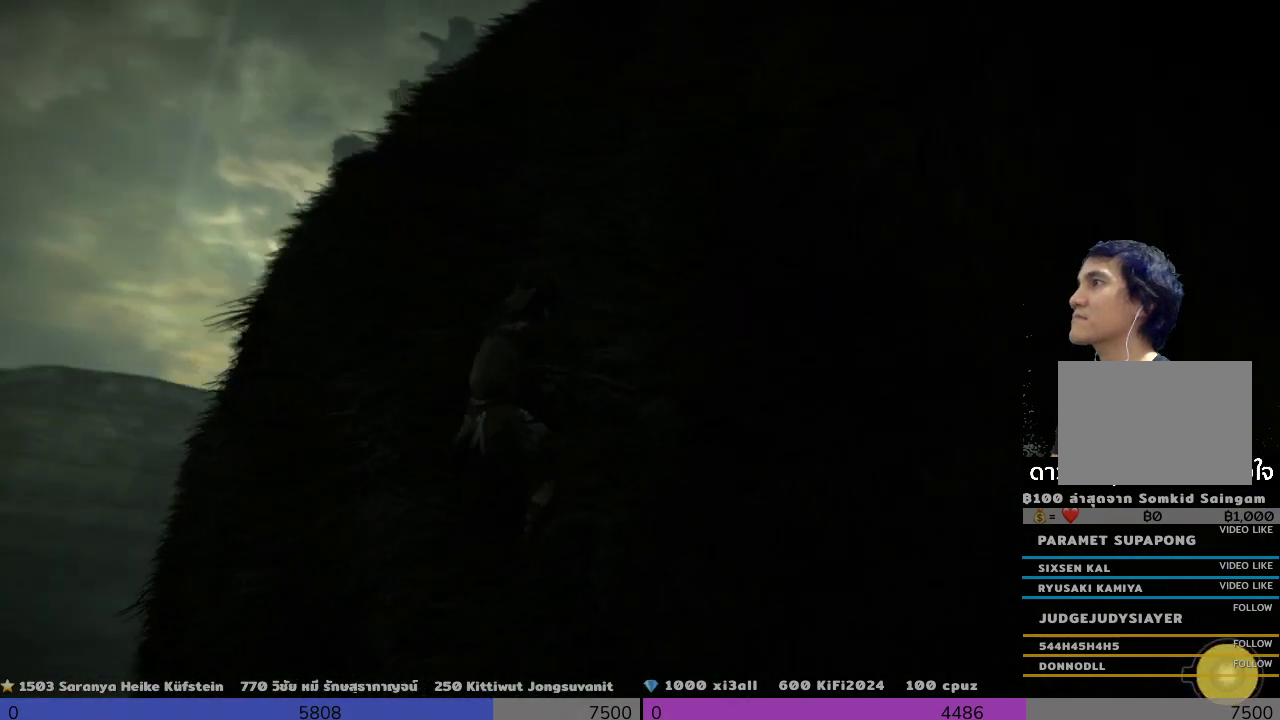
{"dt_ms": 500, "buttons": ["R2"], "left_stick": "up", "right_stick": "center", "events": []}
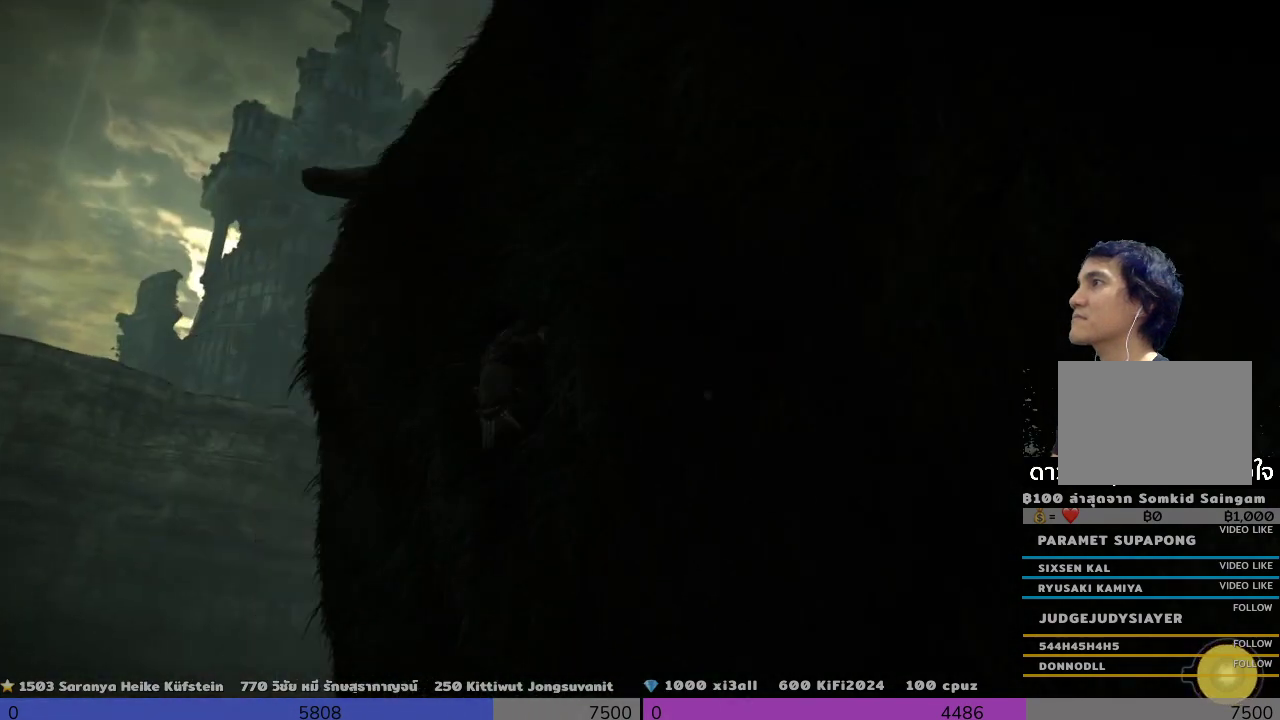
{"dt_ms": 500, "buttons": ["R2"], "left_stick": "up", "right_stick": "right", "events": [[500, "right_stick", "right"]]}